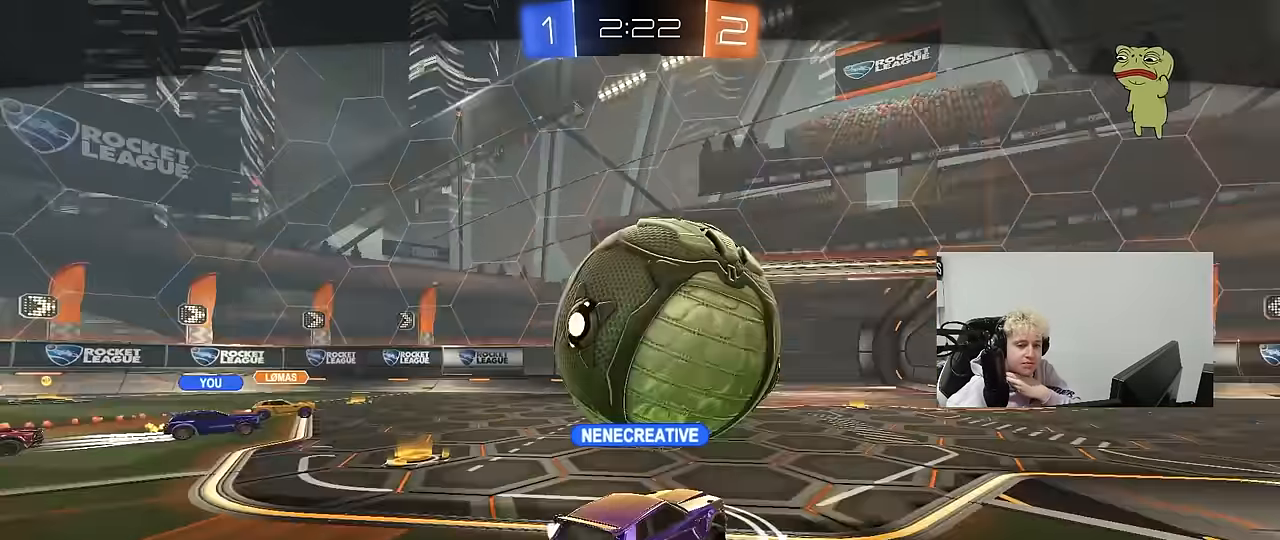
Gameplay with keyboard and mouse; each line is a JSON object with the keys and mouse buttons held at the frame after it. "events" lists presses ("down") and releases ("up") of "1", "2", "3", "4", "5", "a", "alt", "c", "caps_lock", "ctrl", "d", "e", "f", "g", "q", "r", "s", "shift", "space", "t", "tab", "v", "w", "x", "z", "mouse_left", "mouse_wheel" and "mouse_right" between this image and that frame as [ms after this image, input, new state], when the widget could be followed in between. "mouse_left", "mouse_wheel", "mouse_right" = the "left", "wheel", "right" buttons of the "mouse" list. No other keys are recorded. "wheel" means that the mouse wheel is clicked or scrolled. "mouse_move" is the direction in which the mouse moves at that frame (one of eight, or "still"), when it could be read.
{"keys": [], "mouse": ["right"], "mouse_move": "still", "events": [[84, "mouse_right", "down"], [267, "mouse_right", "up"], [400, "mouse_right", "down"]]}
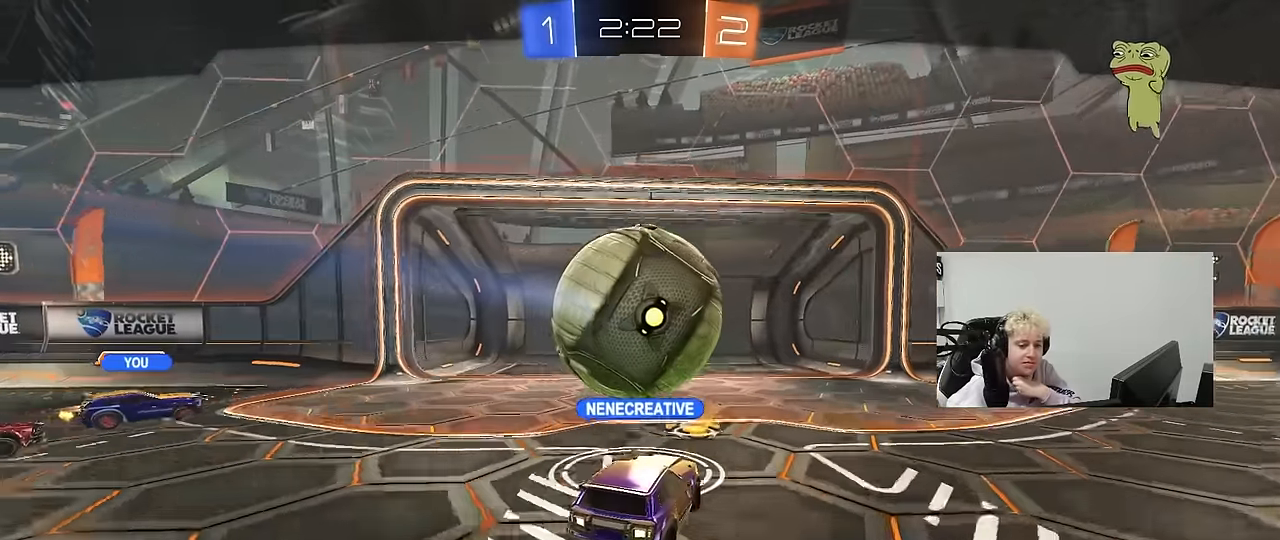
{"keys": [], "mouse": ["right"], "mouse_move": "still", "events": [[100, "mouse_right", "up"], [367, "mouse_right", "down"]]}
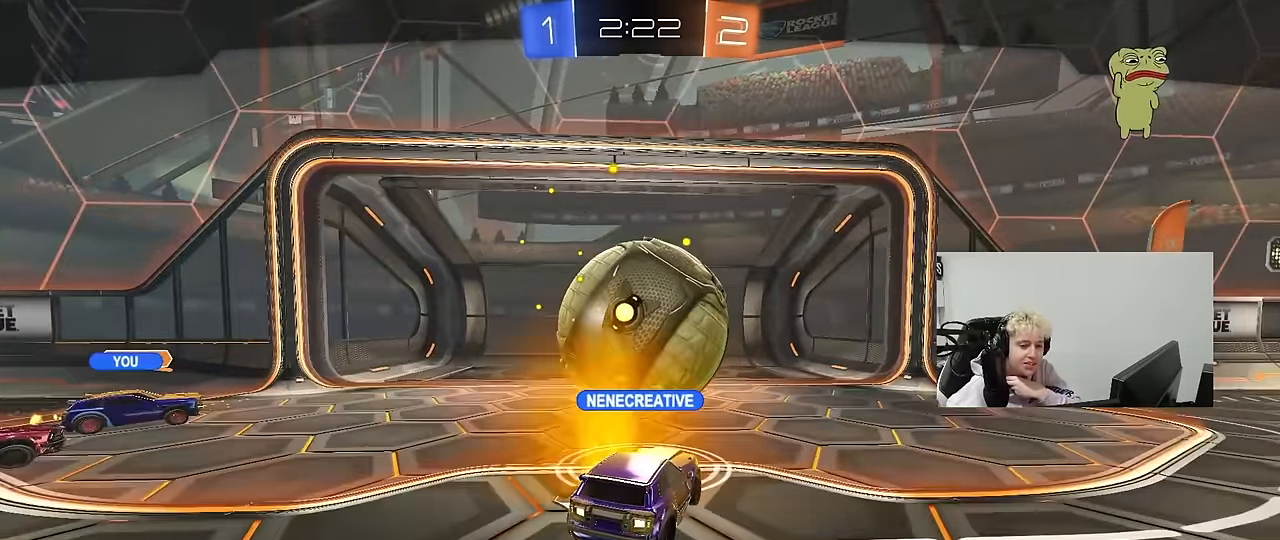
{"keys": [], "mouse": [], "mouse_move": "up", "events": [[117, "mouse_right", "up"]]}
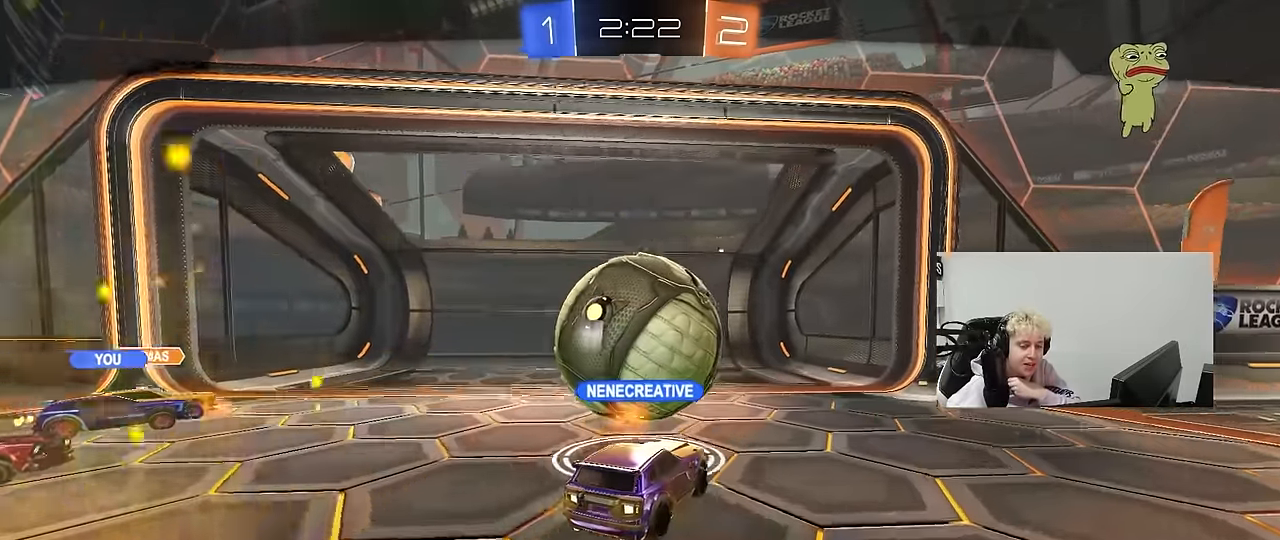
{"keys": [], "mouse": [], "mouse_move": "down", "events": []}
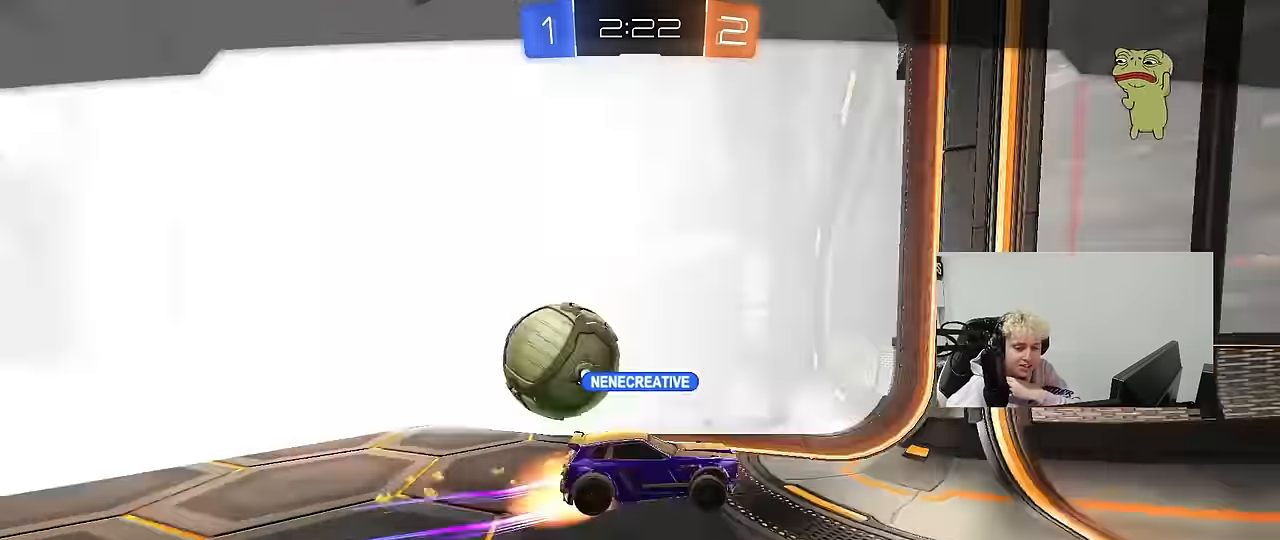
{"keys": [], "mouse": ["right"], "mouse_move": "up", "events": [[184, "mouse_right", "down"]]}
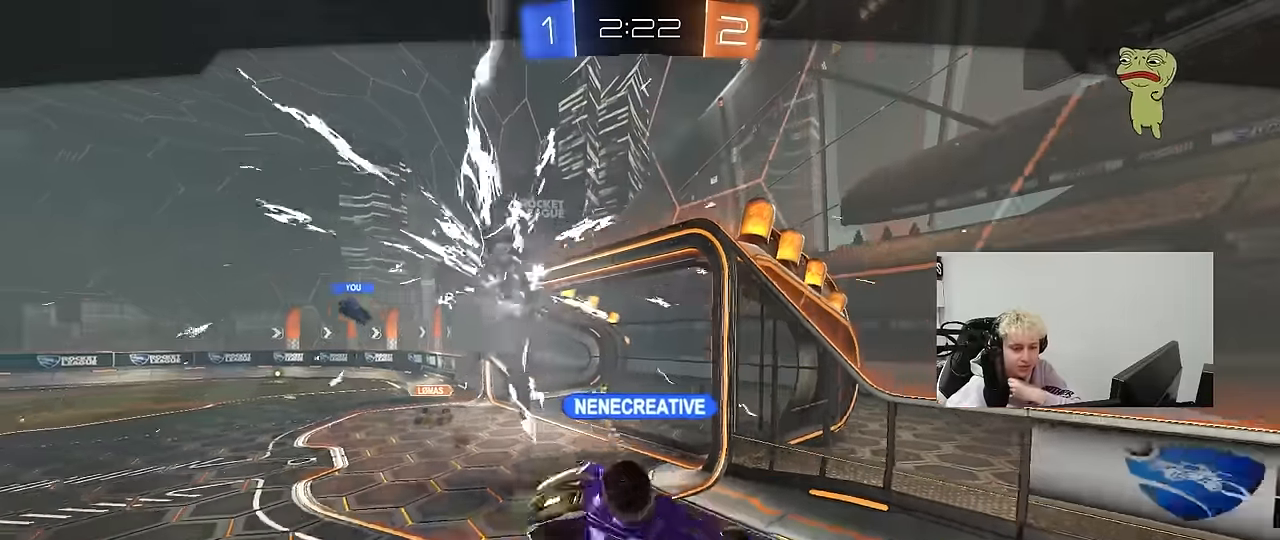
{"keys": [], "mouse": [], "mouse_move": "still", "events": [[150, "mouse_right", "up"], [250, "mouse_right", "down"], [434, "mouse_right", "up"]]}
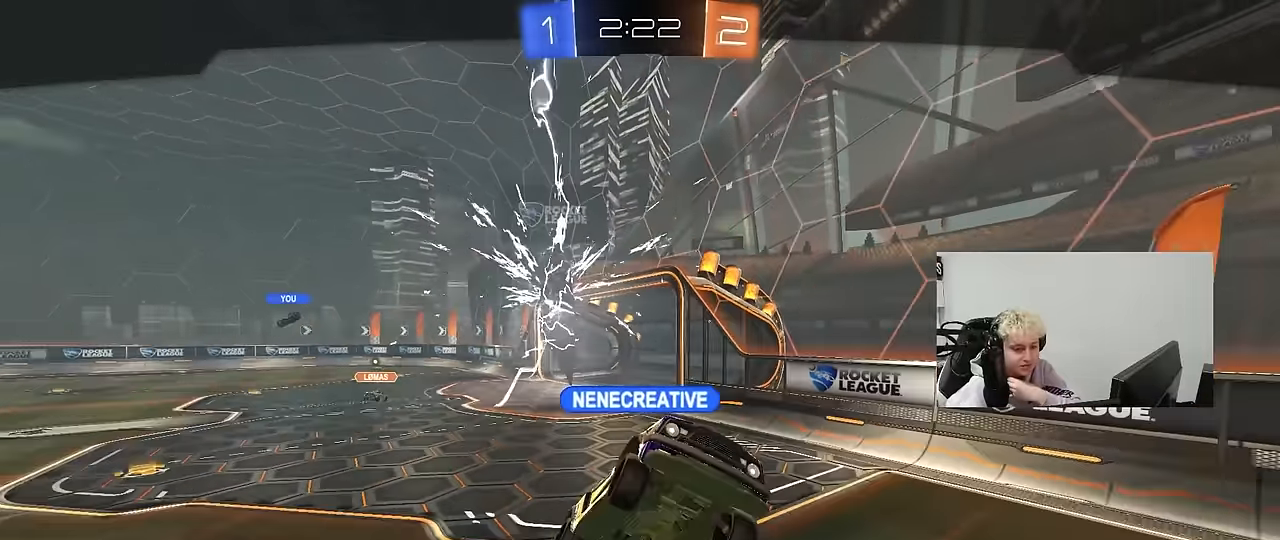
{"keys": [], "mouse": [], "mouse_move": "still", "events": []}
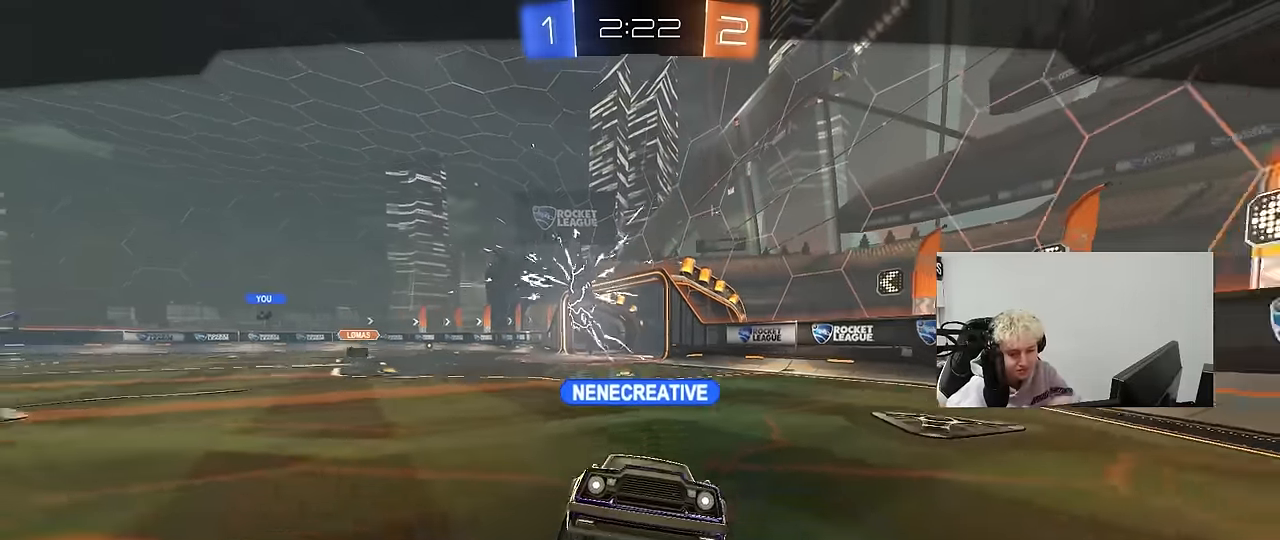
{"keys": [], "mouse": ["wheel"], "mouse_move": "up", "events": [[184, "mouse_right", "down"], [384, "mouse_right", "up"], [417, "mouse_wheel", "down"]]}
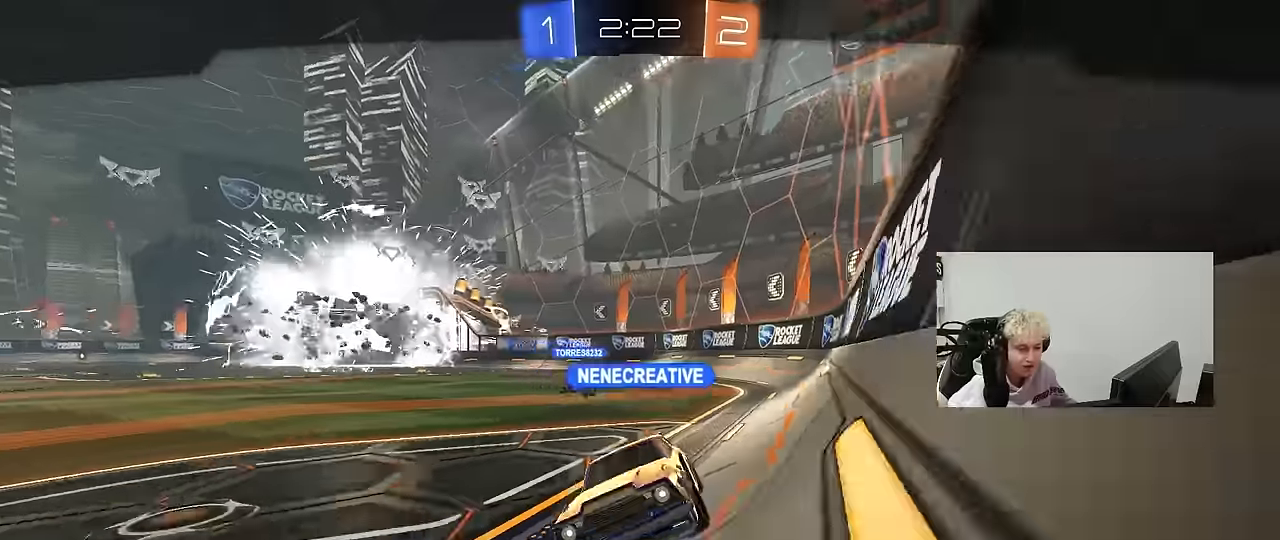
{"keys": [], "mouse": [], "mouse_move": "down", "events": [[100, "mouse_wheel", "up"]]}
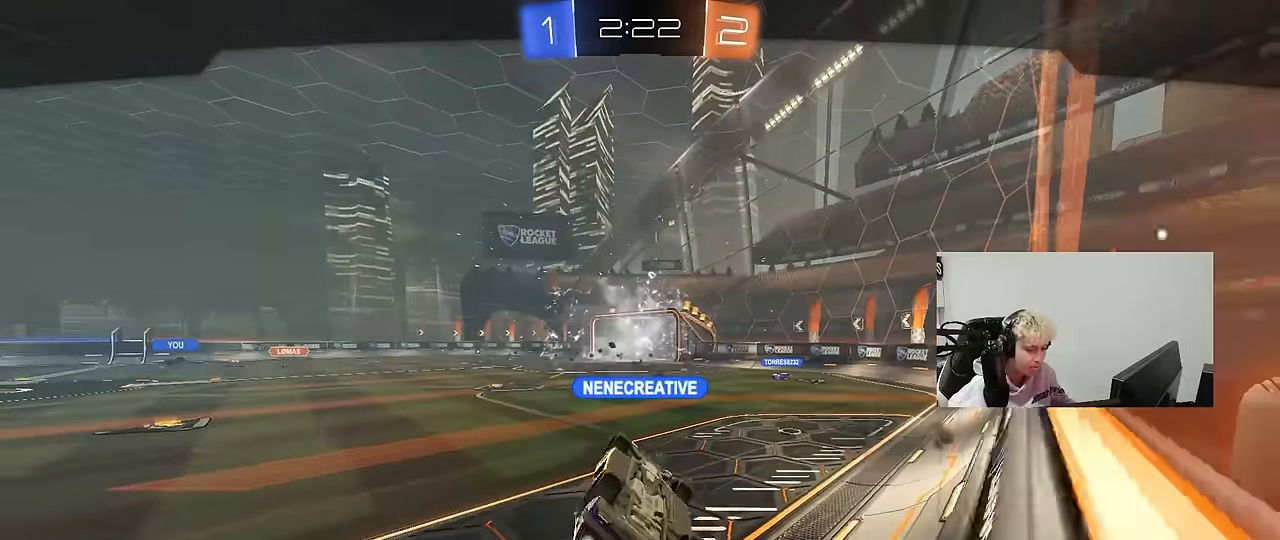
{"keys": [], "mouse": [], "mouse_move": "up", "events": []}
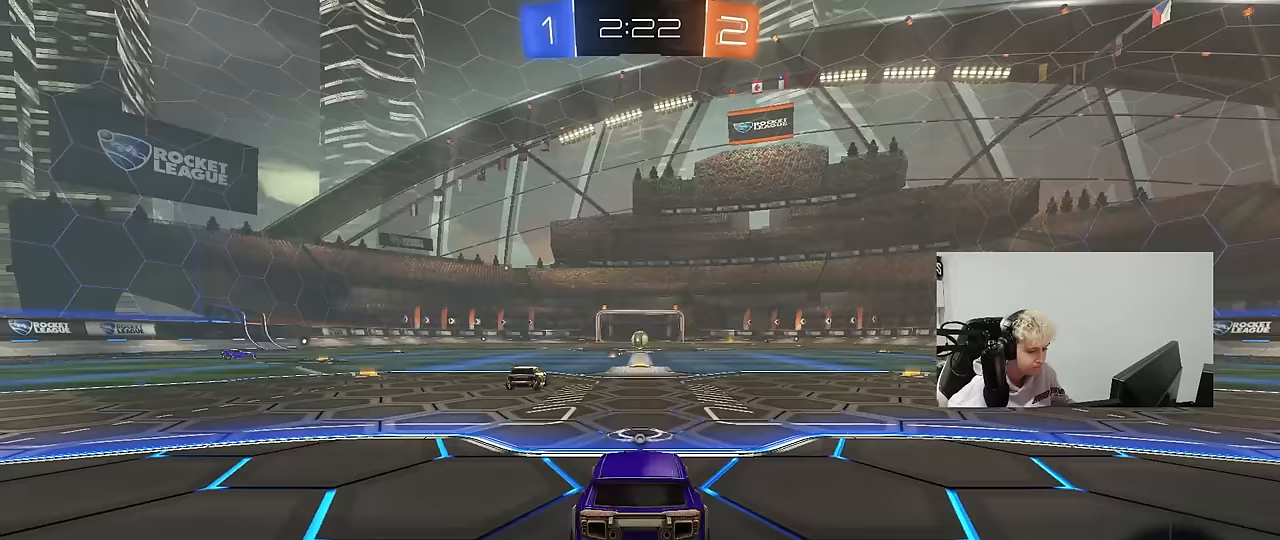
{"keys": [], "mouse": [], "mouse_move": "up", "events": []}
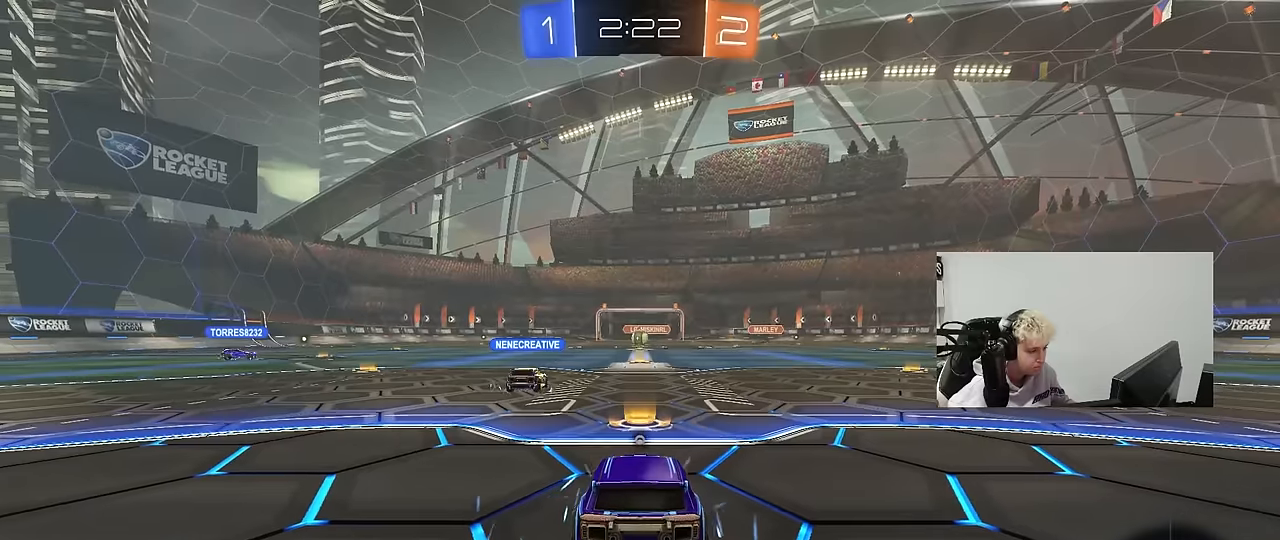
{"keys": ["tab"], "mouse": ["left"], "mouse_move": "right", "events": [[250, "mouse_wheel", "down"], [250, "tab", "down"], [350, "mouse_wheel", "up"], [483, "mouse_left", "down"]]}
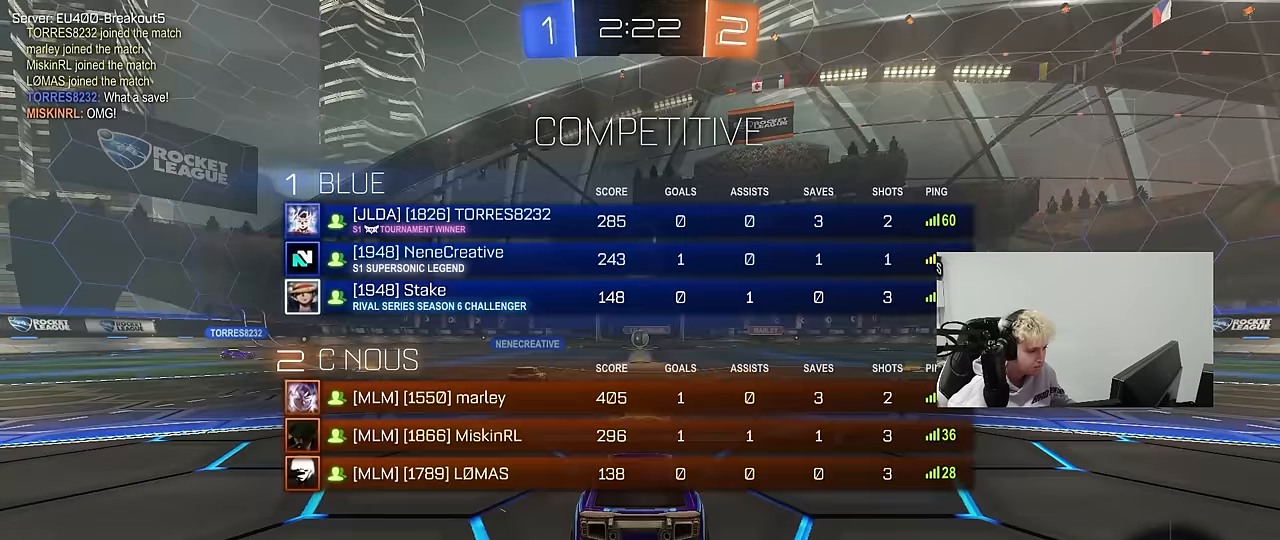
{"keys": ["tab"], "mouse": ["left"], "mouse_move": "right", "events": [[366, "tab", "up"], [500, "tab", "down"]]}
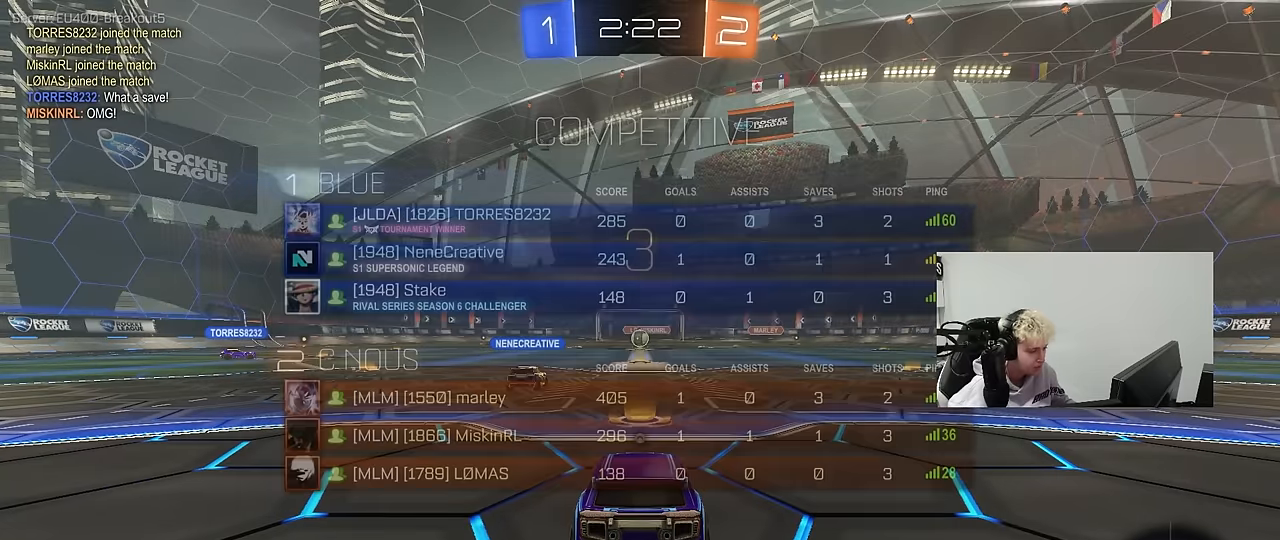
{"keys": ["tab", "w"], "mouse": ["left"], "mouse_move": "down-right", "events": [[283, "w", "down"]]}
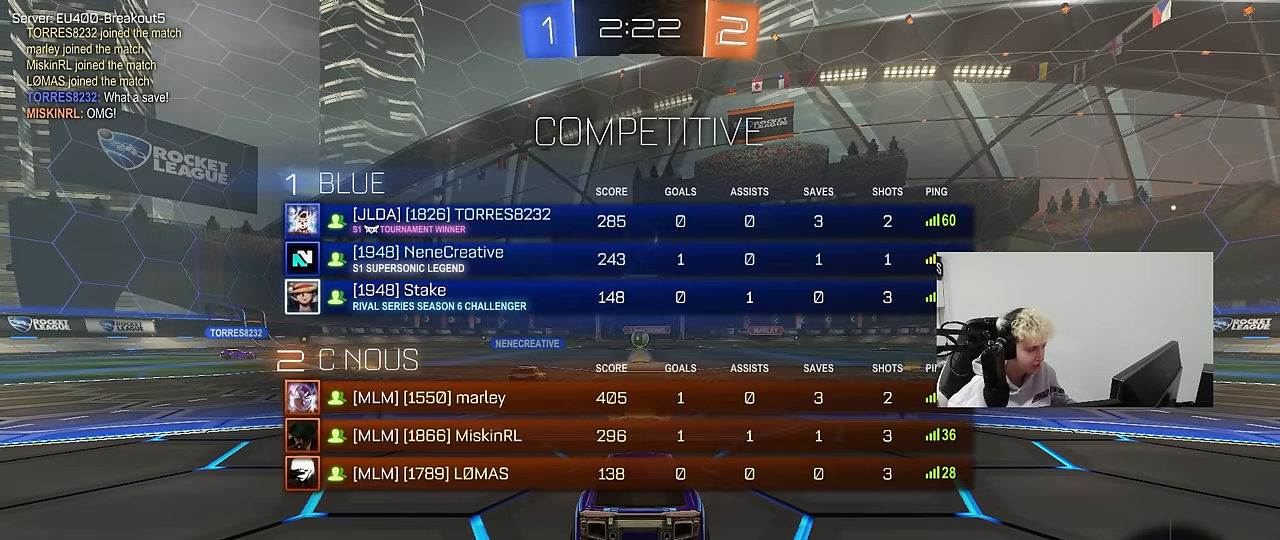
{"keys": ["tab", "w"], "mouse": ["left"], "mouse_move": "down-right", "events": []}
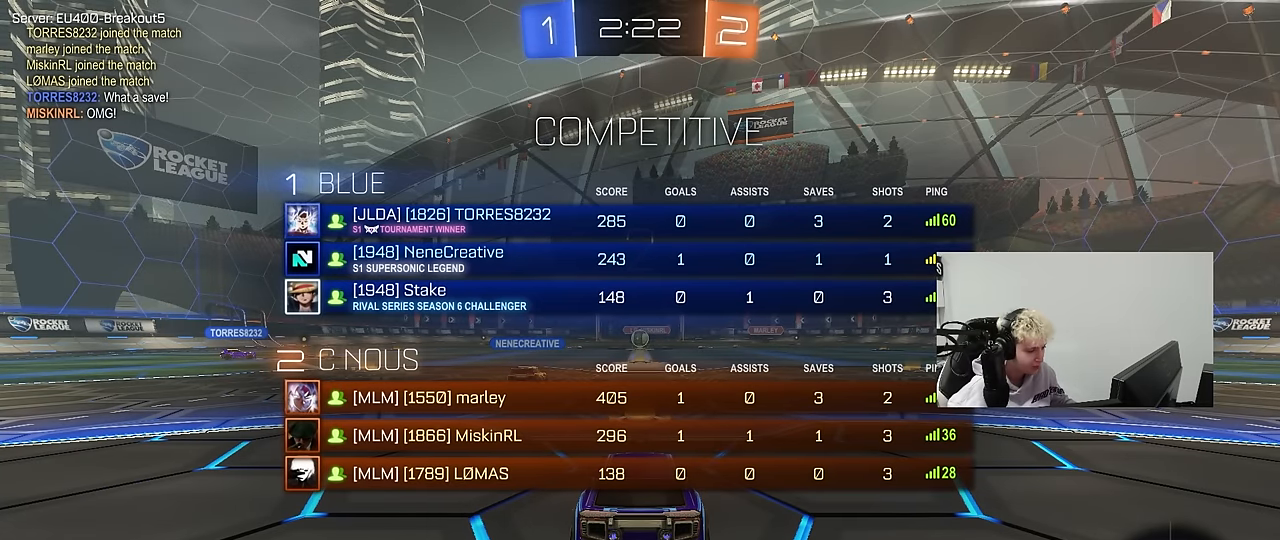
{"keys": ["tab", "w"], "mouse": ["left"], "mouse_move": "right", "events": []}
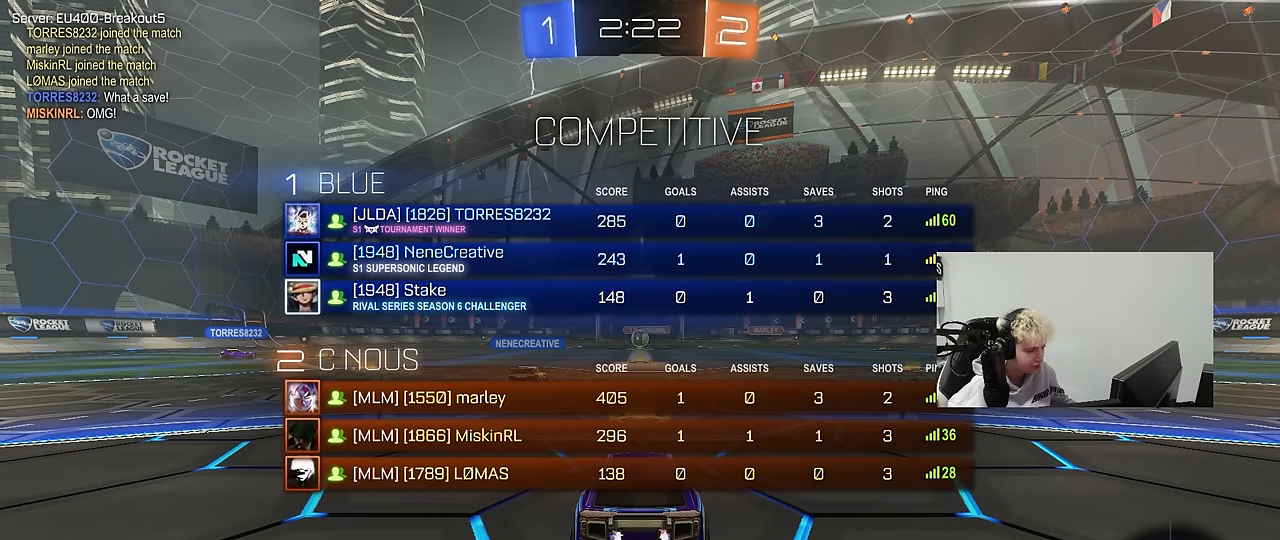
{"keys": ["a", "w"], "mouse": ["left"], "mouse_move": "left", "events": [[333, "tab", "up"], [466, "a", "down"]]}
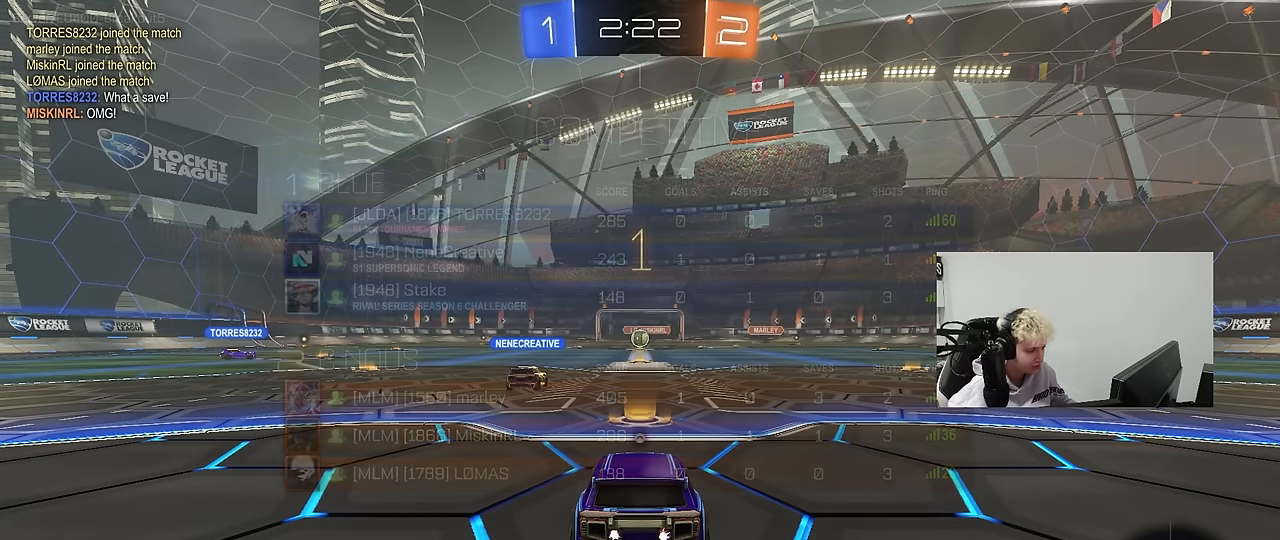
{"keys": ["a", "w"], "mouse": ["left"], "mouse_move": "still", "events": []}
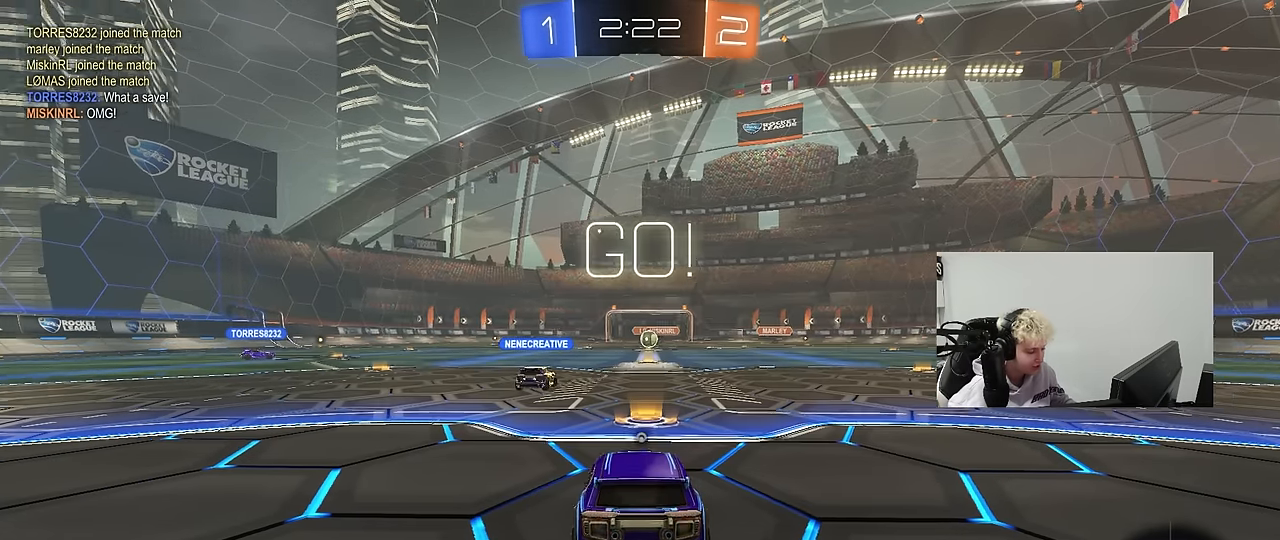
{"keys": ["w"], "mouse": ["left", "right"], "mouse_move": "still", "events": [[483, "mouse_right", "down"], [500, "a", "up"]]}
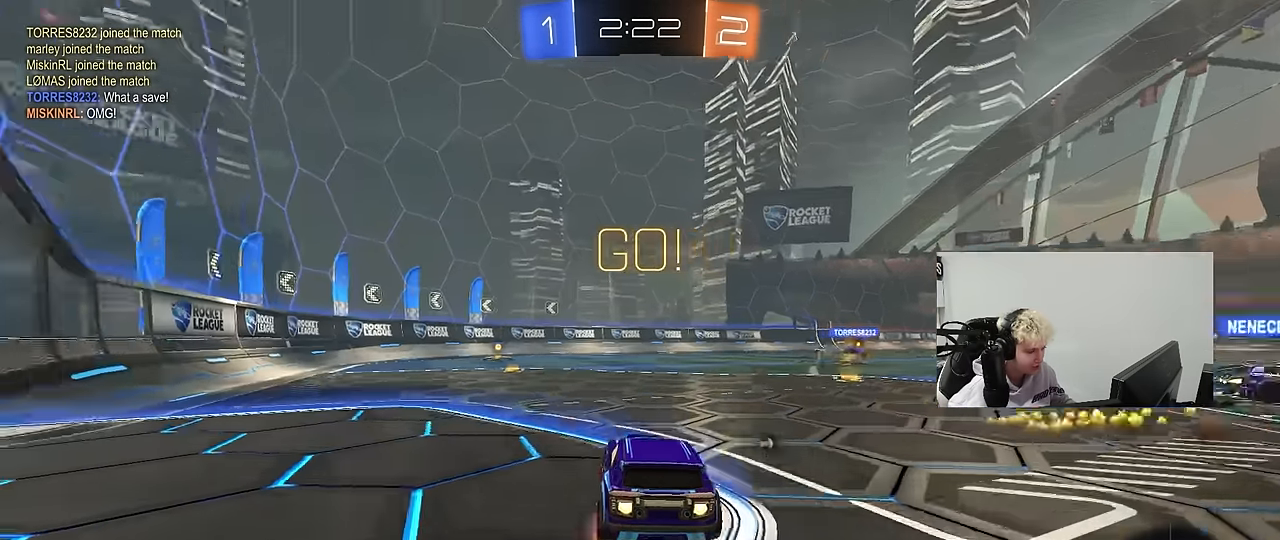
{"keys": ["a", "s", "shift", "space"], "mouse": ["left"], "mouse_move": "still", "events": [[100, "a", "down"], [100, "mouse_right", "up"], [100, "shift", "down"], [133, "mouse_right", "down"], [233, "mouse_right", "up"], [233, "s", "down"], [233, "w", "up"], [366, "space", "down"]]}
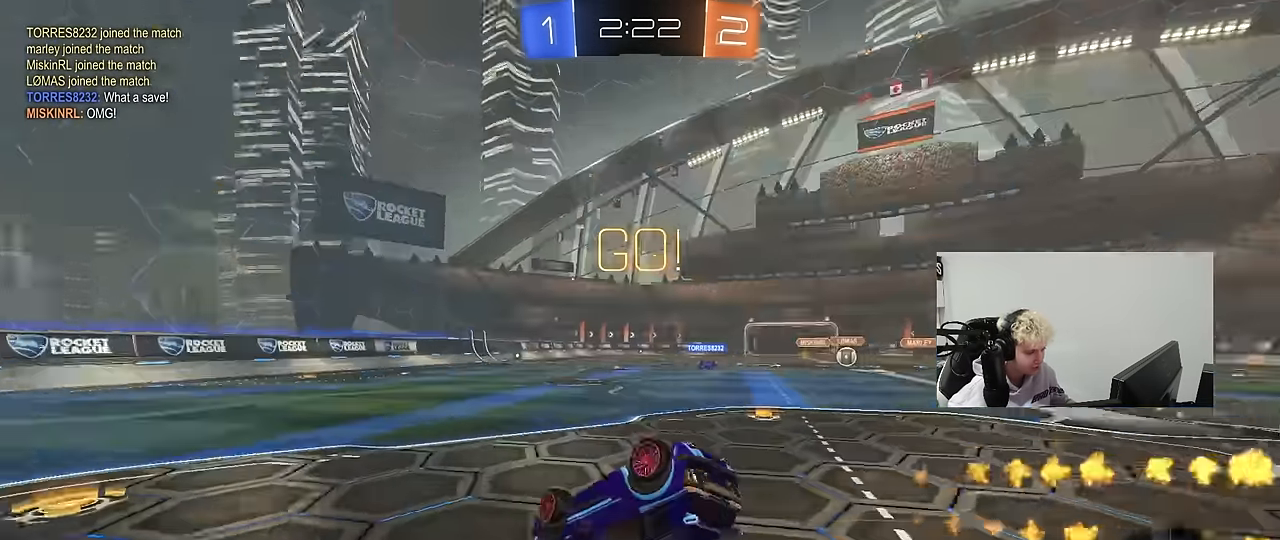
{"keys": [], "mouse": ["left"], "mouse_move": "still", "events": [[16, "s", "up"], [66, "space", "up"], [200, "s", "down"], [383, "shift", "up"], [483, "a", "up"], [483, "s", "up"]]}
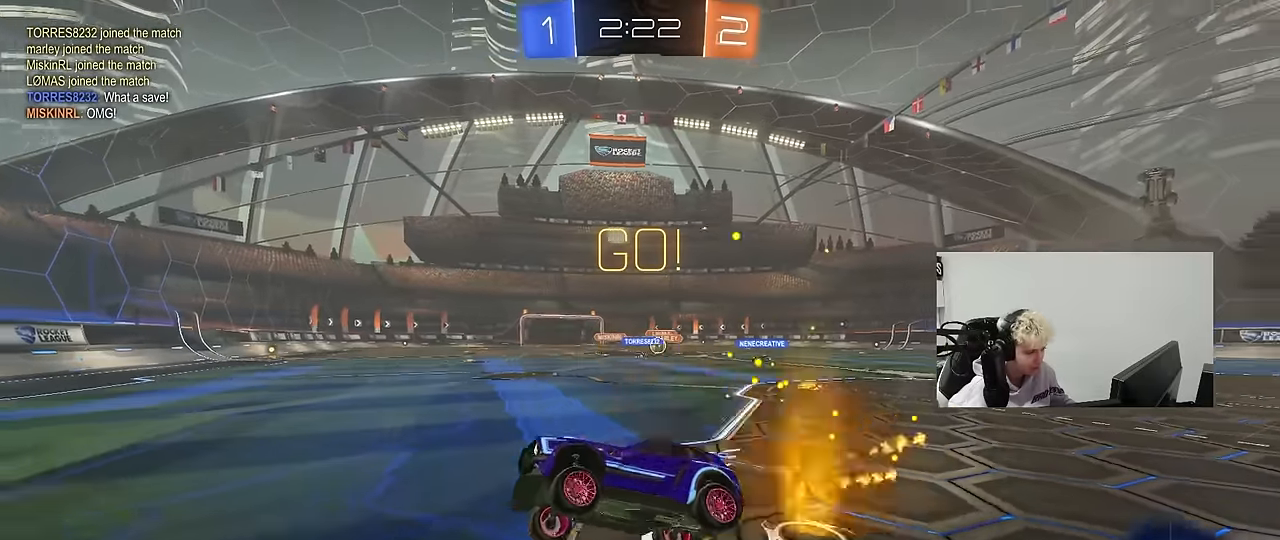
{"keys": ["d", "w"], "mouse": [], "mouse_move": "still", "events": [[83, "mouse_left", "up"], [116, "d", "down"], [166, "w", "down"], [266, "shift", "down"], [400, "shift", "up"]]}
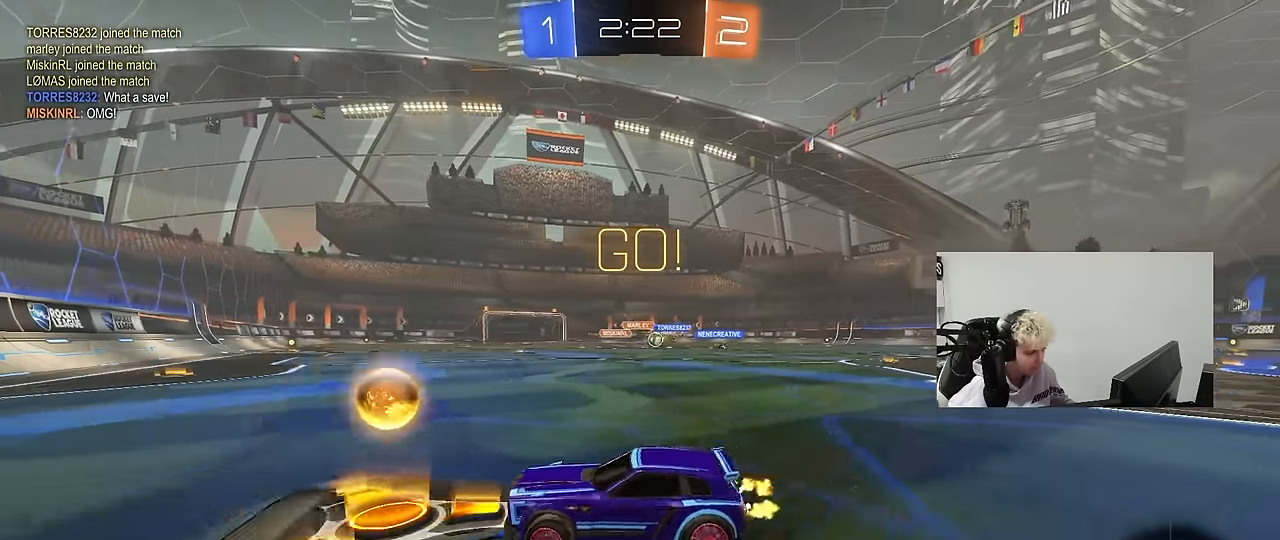
{"keys": ["d", "w"], "mouse": [], "mouse_move": "still", "events": [[100, "shift", "down"], [183, "shift", "up"], [233, "d", "up"], [466, "d", "down"]]}
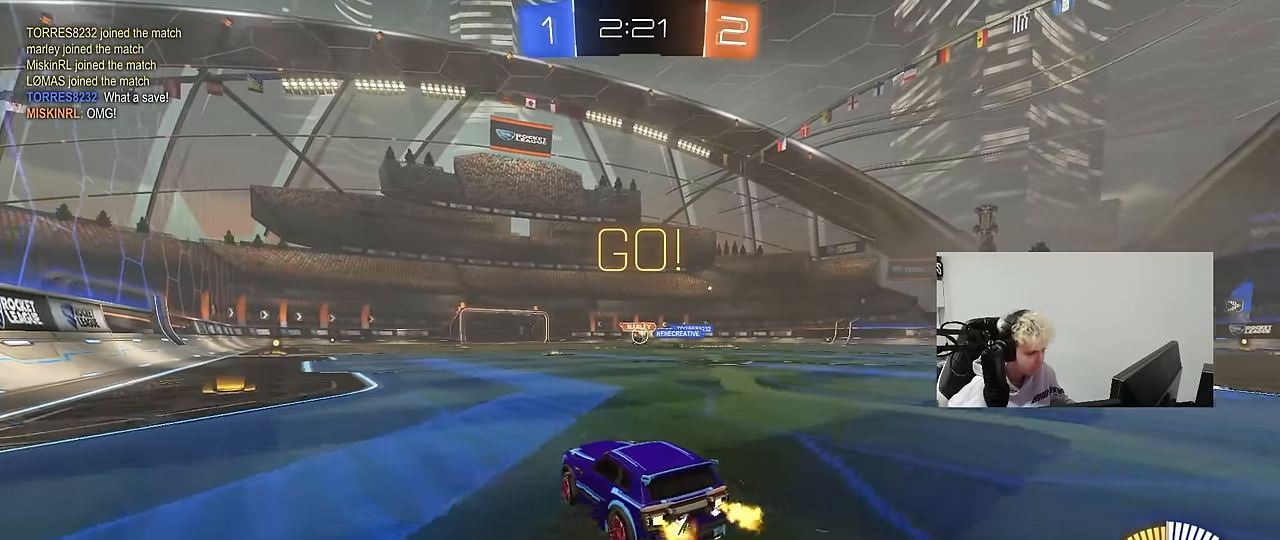
{"keys": ["a", "w"], "mouse": ["left"], "mouse_move": "down", "events": [[16, "d", "up"], [150, "a", "down"], [350, "mouse_left", "down"]]}
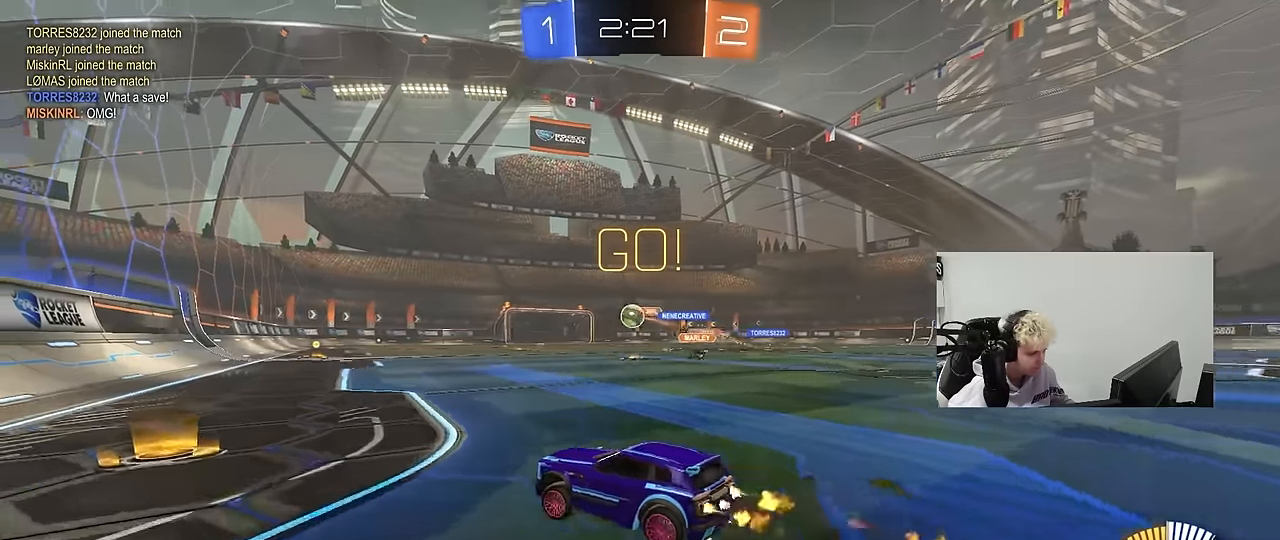
{"keys": ["w"], "mouse": ["left"], "mouse_move": "still", "events": [[83, "a", "up"], [166, "mouse_left", "up"], [216, "d", "down"], [216, "mouse_left", "down"], [366, "d", "up"]]}
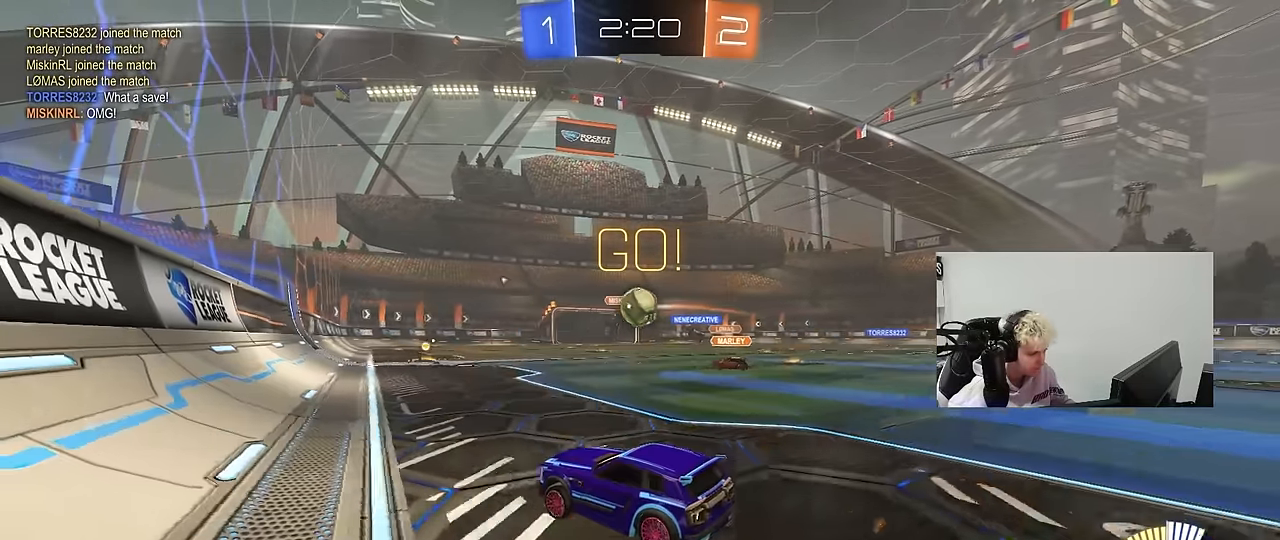
{"keys": [], "mouse": ["left"], "mouse_move": "down-left", "events": [[50, "mouse_left", "up"], [133, "w", "up"], [233, "a", "down"], [233, "s", "down"], [333, "mouse_left", "down"], [333, "s", "up"], [416, "a", "up"], [416, "d", "down"], [466, "d", "up"]]}
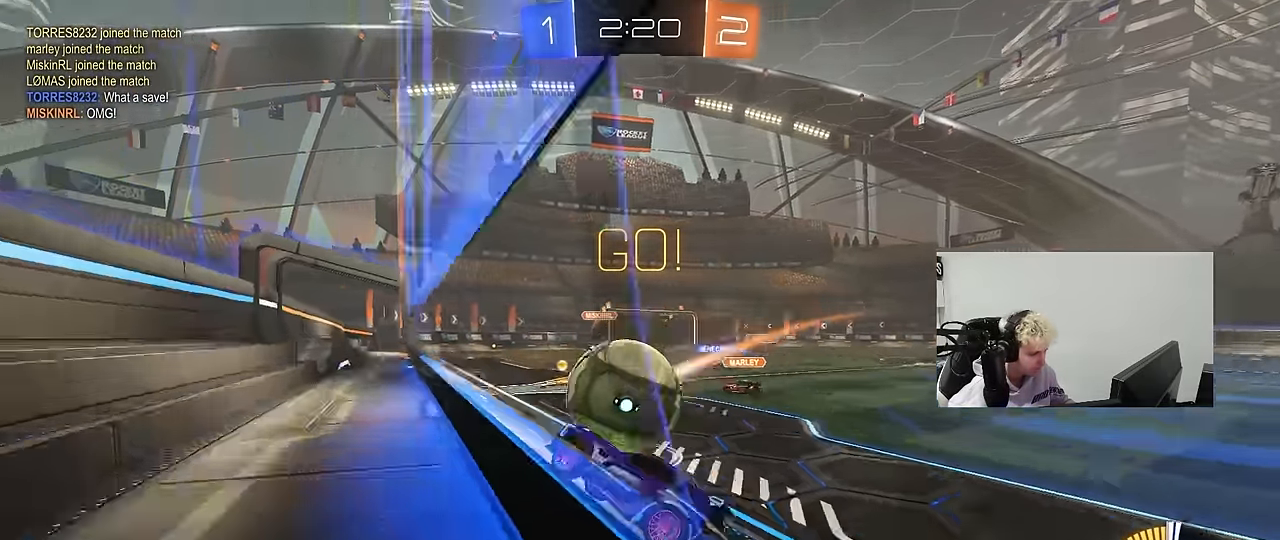
{"keys": ["w"], "mouse": ["left"], "mouse_move": "still", "events": [[16, "mouse_left", "up"], [16, "w", "down"], [116, "mouse_left", "down"], [250, "d", "down"], [350, "d", "up"], [400, "a", "down"], [483, "a", "up"]]}
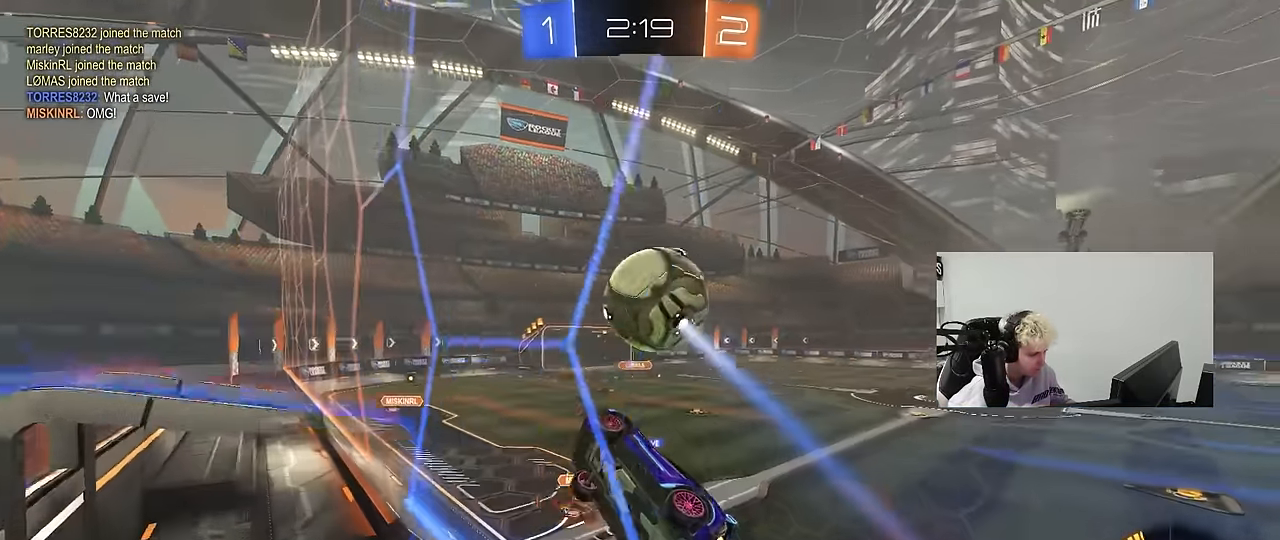
{"keys": ["a", "d", "s", "shift"], "mouse": ["right"], "mouse_move": "still", "events": [[133, "d", "down"], [216, "d", "up"], [266, "mouse_right", "down"], [266, "w", "up"], [366, "d", "down"], [366, "s", "down"], [416, "mouse_left", "up"], [500, "a", "down"], [500, "shift", "down"]]}
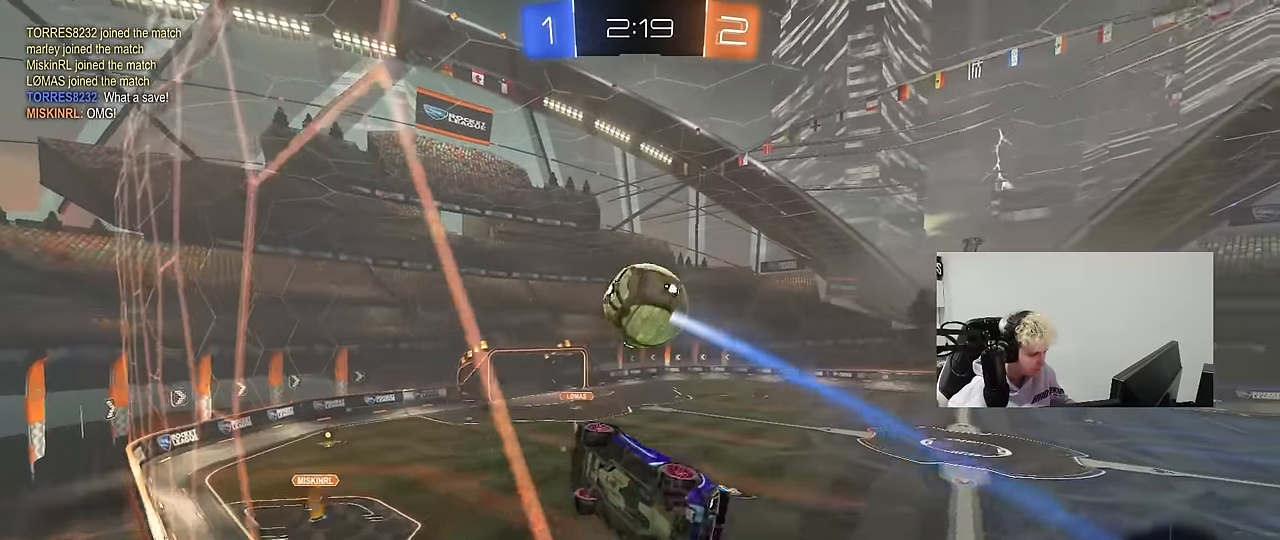
{"keys": ["a", "w"], "mouse": ["left"], "mouse_move": "still", "events": [[50, "d", "up"], [50, "mouse_right", "up"], [100, "mouse_left", "down"], [133, "s", "up"], [283, "shift", "up"], [333, "shift", "down"], [416, "shift", "up"], [416, "w", "down"]]}
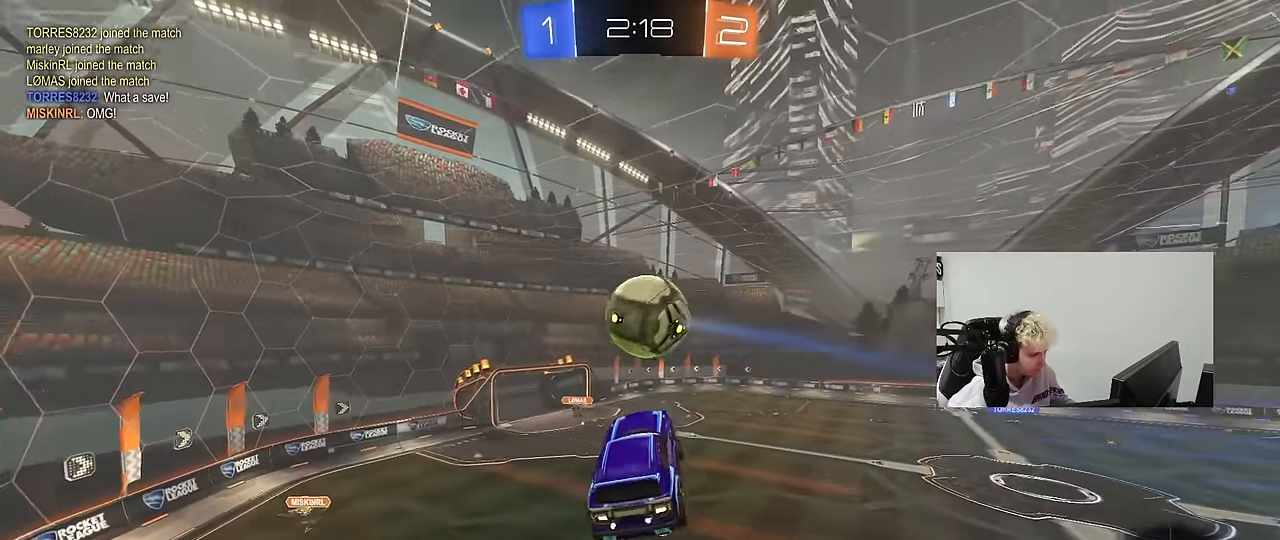
{"keys": ["w"], "mouse": [], "mouse_move": "still", "events": [[16, "a", "up"], [16, "mouse_left", "up"], [16, "w", "up"], [66, "d", "down"], [150, "s", "down"], [200, "d", "up"], [250, "s", "up"], [350, "a", "down"], [383, "a", "up"], [483, "w", "down"]]}
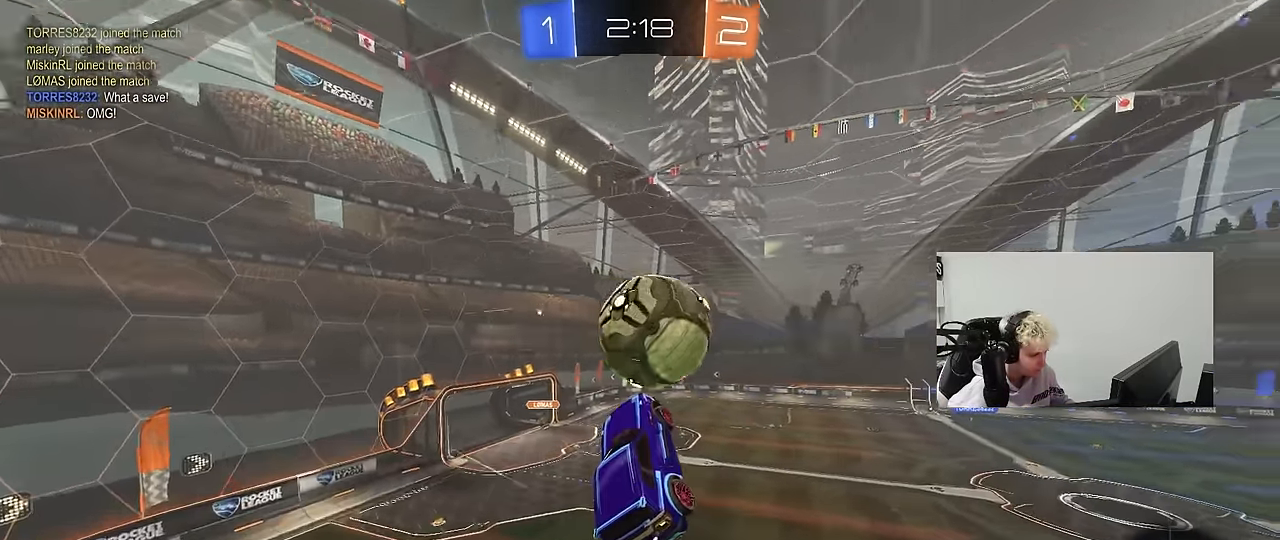
{"keys": ["d", "s", "shift"], "mouse": ["left"], "mouse_move": "still", "events": [[33, "d", "down"], [33, "mouse_left", "down"], [116, "shift", "down"], [166, "mouse_right", "down"], [216, "s", "down"], [266, "w", "up"], [350, "mouse_right", "up"]]}